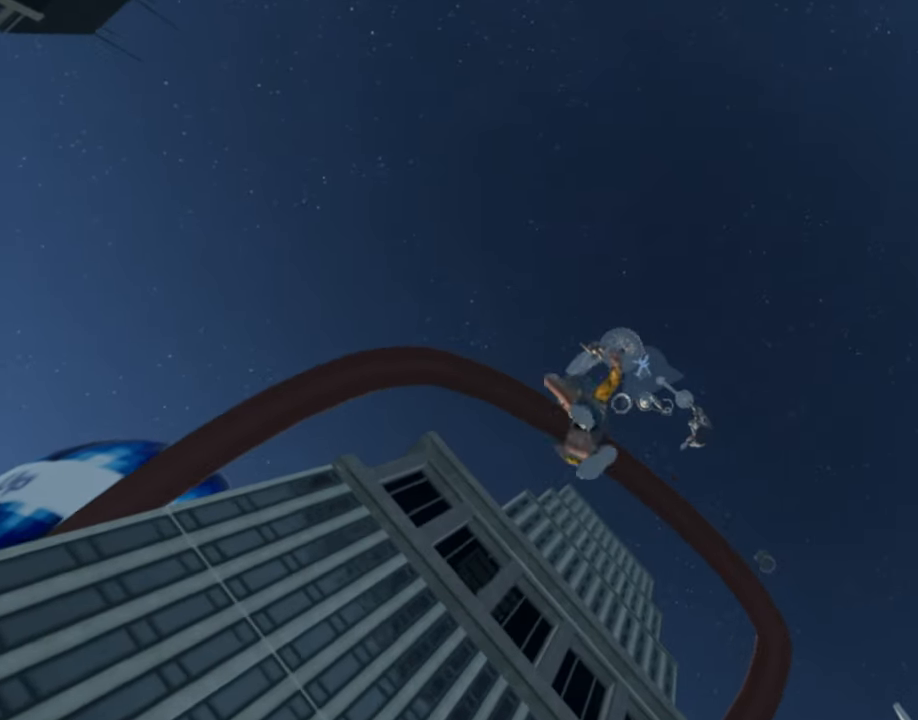
Gameplay with keyboard and mouse; each line is a JSON object with the keys and mouse buttons held at the frame after it. "events" lists presses ("down") and releases ("up") of "1", "2", "3", "4", "5", "a", "alt", "c", "caps_lock", "ctrl", "d", "e", "f", "g", "q", "r", "s", "shift", "space", "t", "tab", "v", "w", "x", "z", "mouse_left", "mouse_wheel" and "mouse_right" between this image and that frame as [ms after this image, input, new state], when the widget could be followed in between. "mouse_left", "mouse_wheel", "mouse_right" = the "left", "wheel", "right" buttons of the "mouse" list. No other keys are recorded. "wheel" means that the mouse wheel is clicked or scrolled. Not read: mouse_move.
{"keys": [], "mouse": [], "events": []}
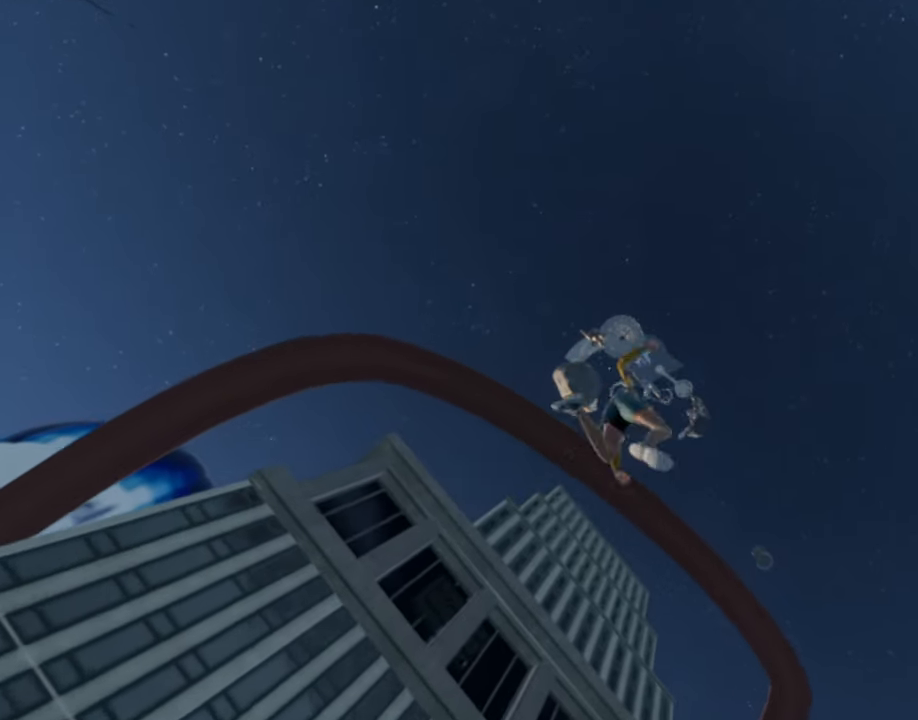
{"keys": [], "mouse": [], "events": []}
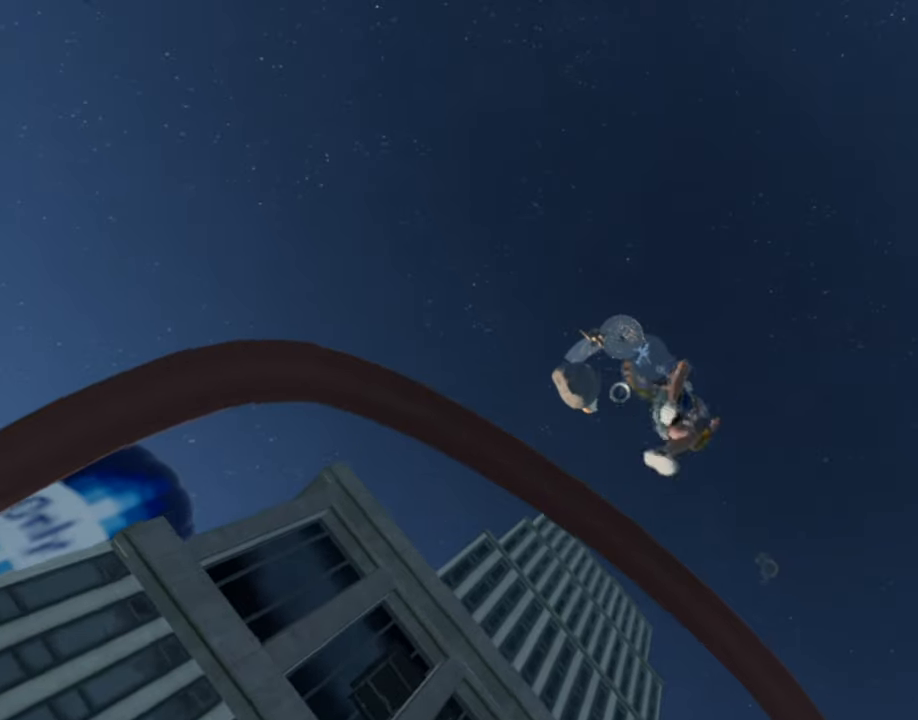
{"keys": [], "mouse": [], "events": []}
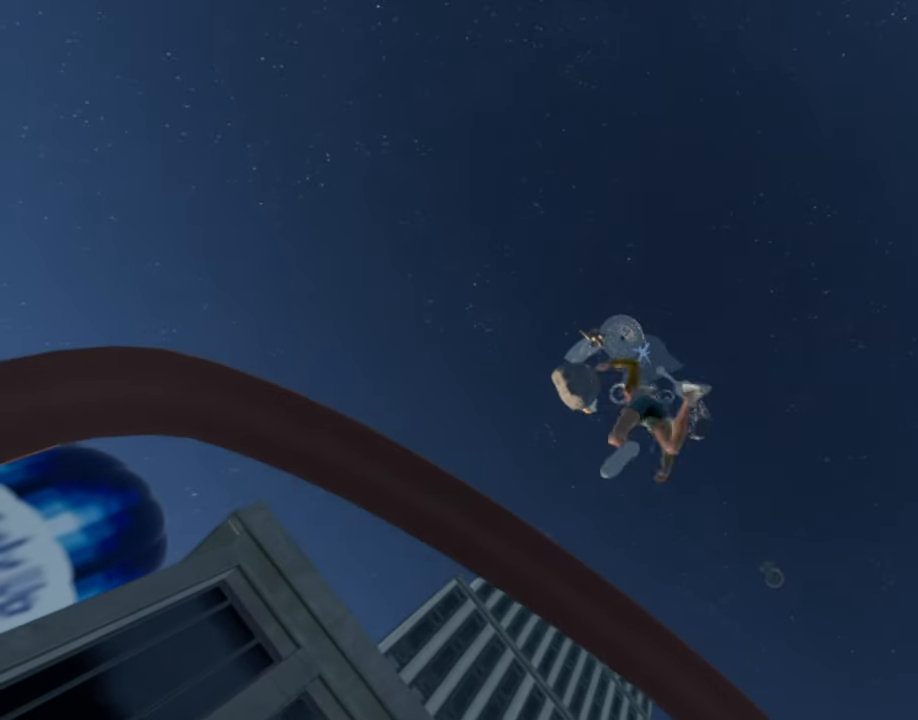
{"keys": [], "mouse": [], "events": []}
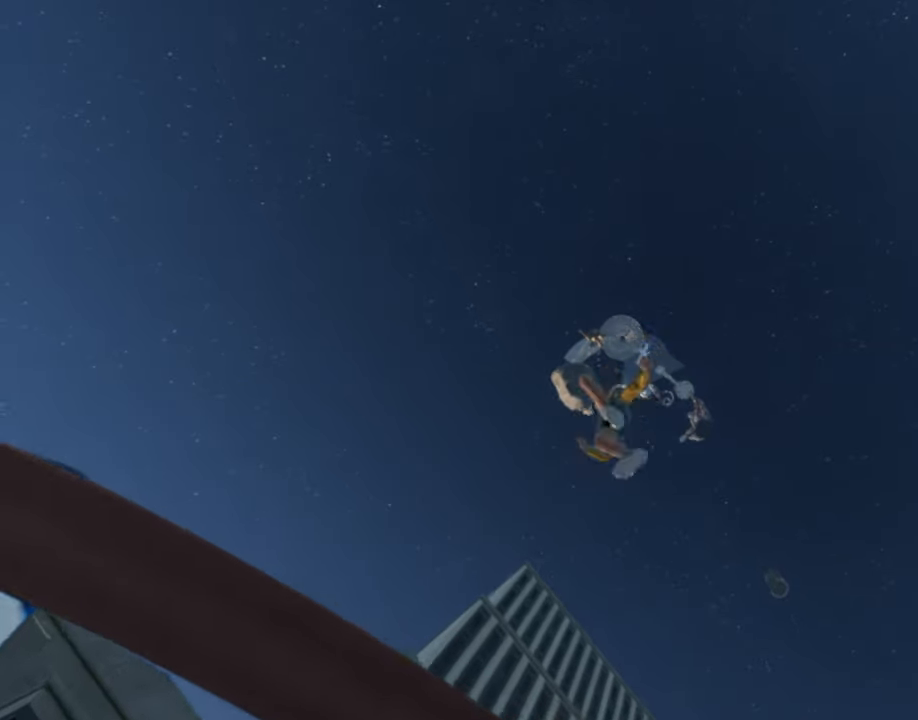
{"keys": [], "mouse": [], "events": []}
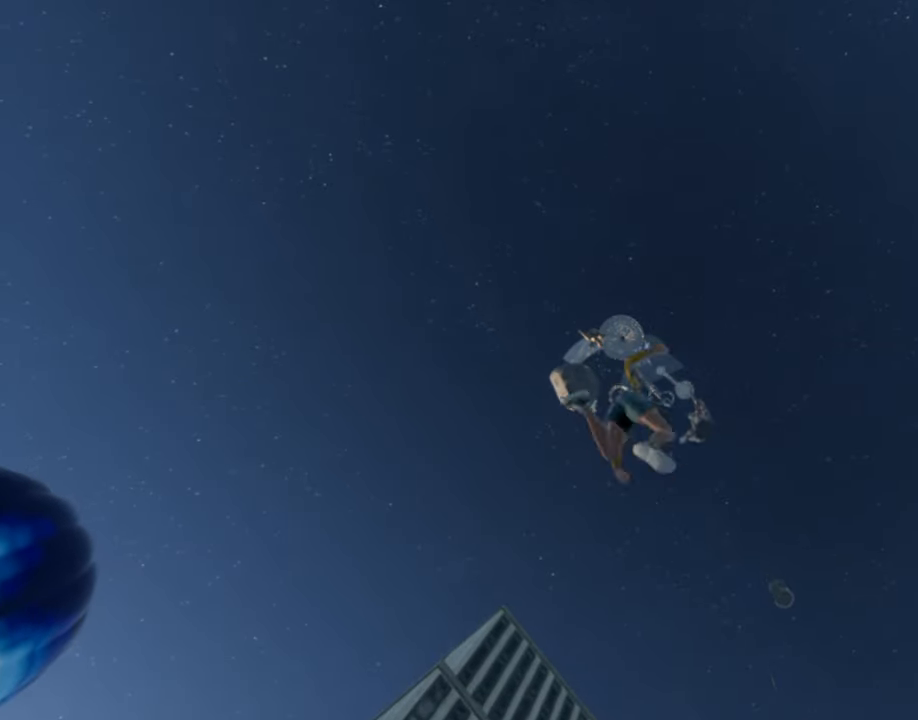
{"keys": [], "mouse": [], "events": []}
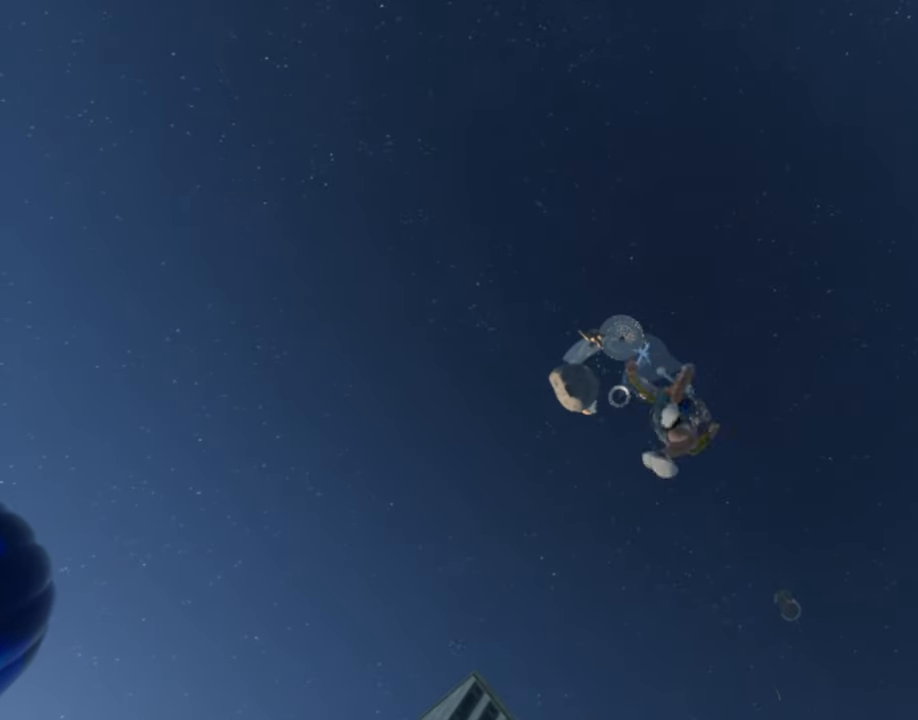
{"keys": [], "mouse": [], "events": []}
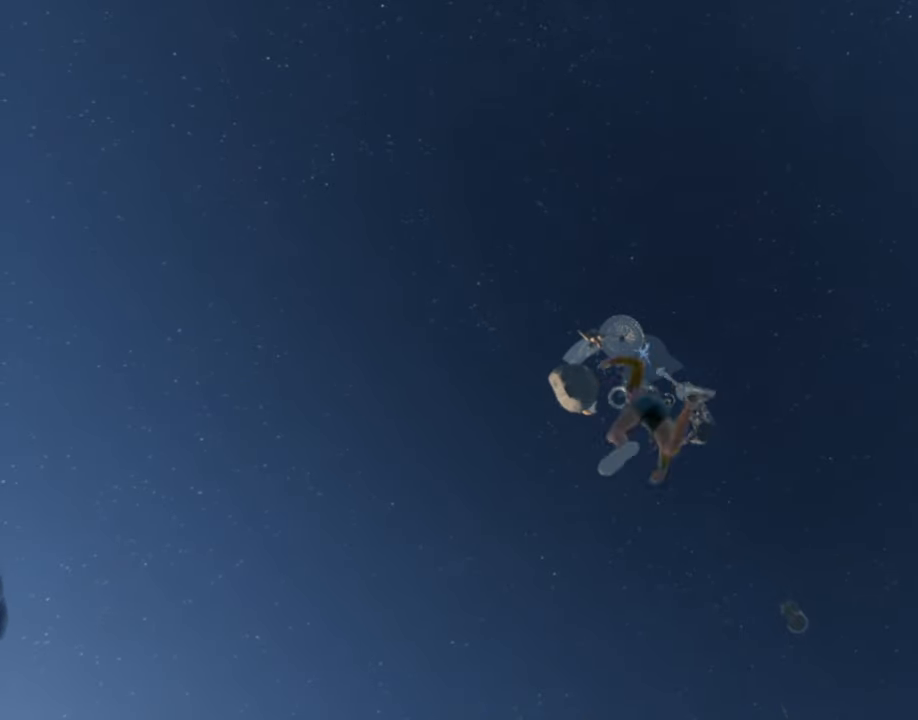
{"keys": ["w"], "mouse": [], "events": [[150, "w", "down"]]}
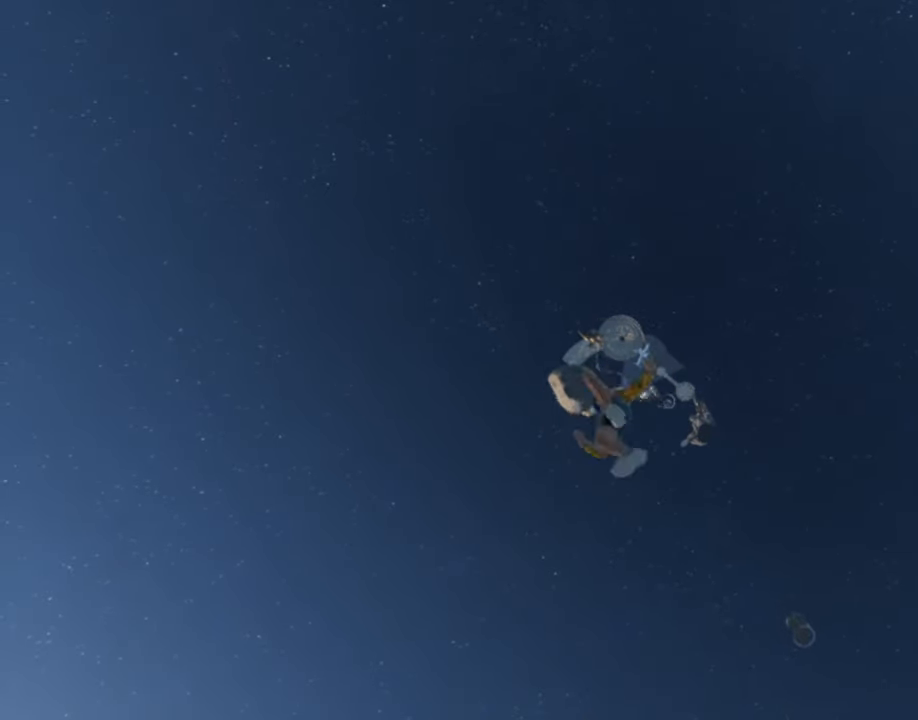
{"keys": ["w"], "mouse": [], "events": []}
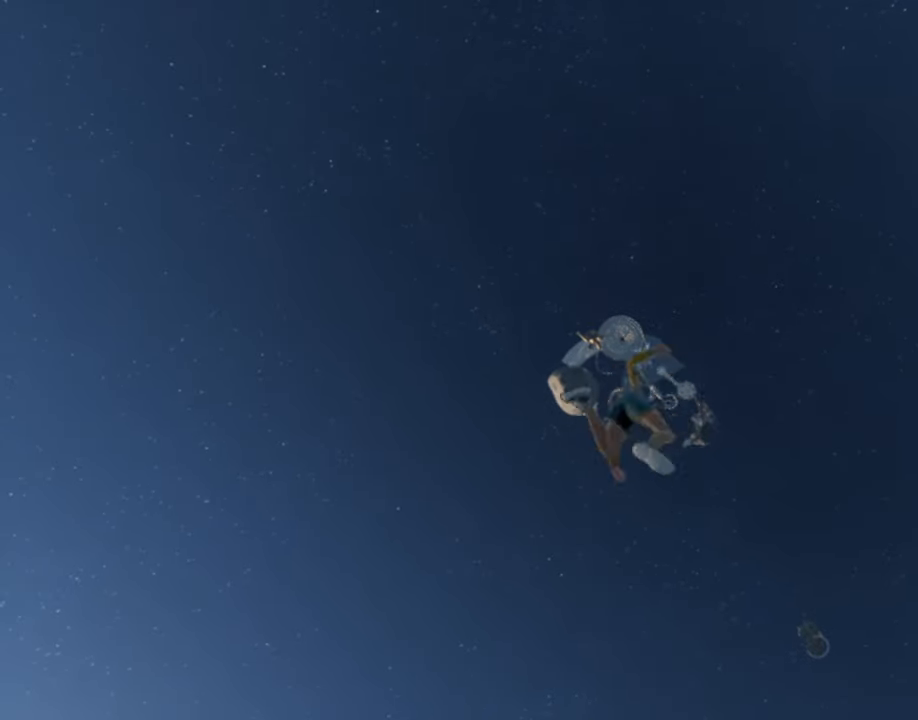
{"keys": ["w"], "mouse": [], "events": []}
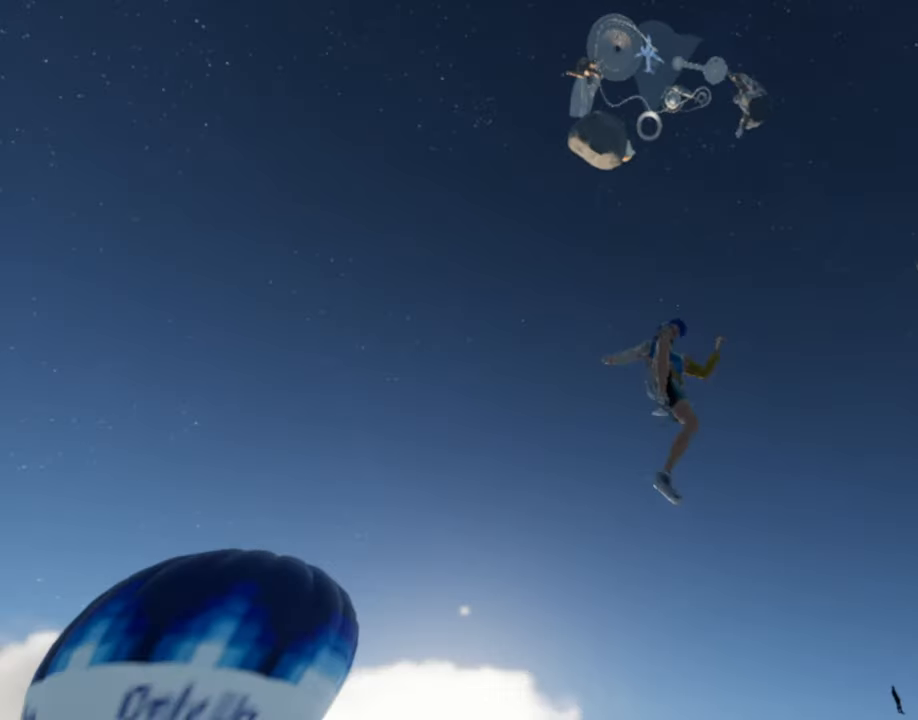
{"keys": ["w"], "mouse": [], "events": []}
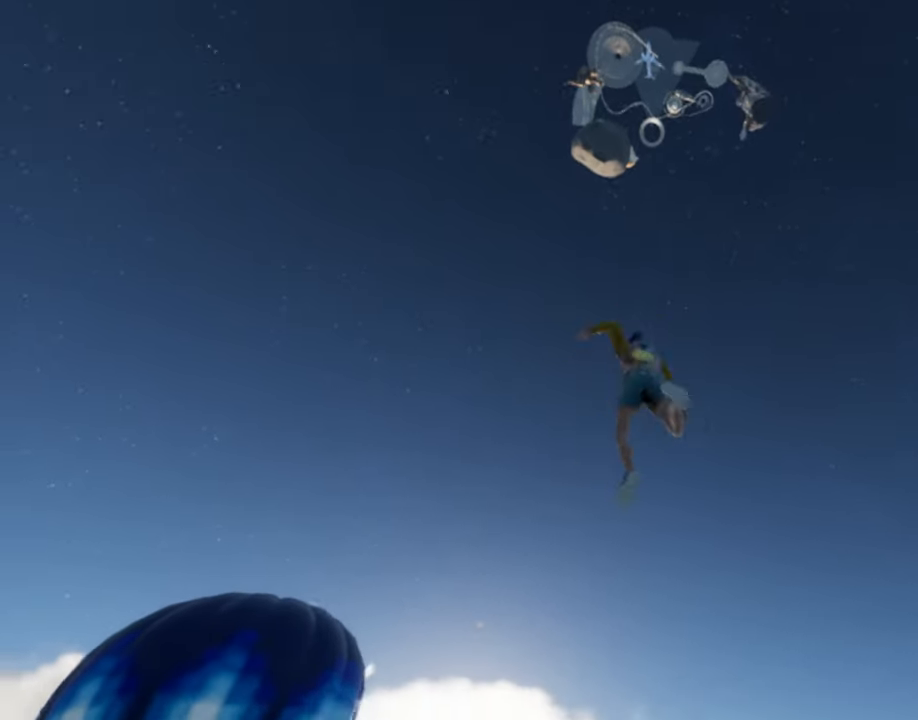
{"keys": ["w"], "mouse": [], "events": []}
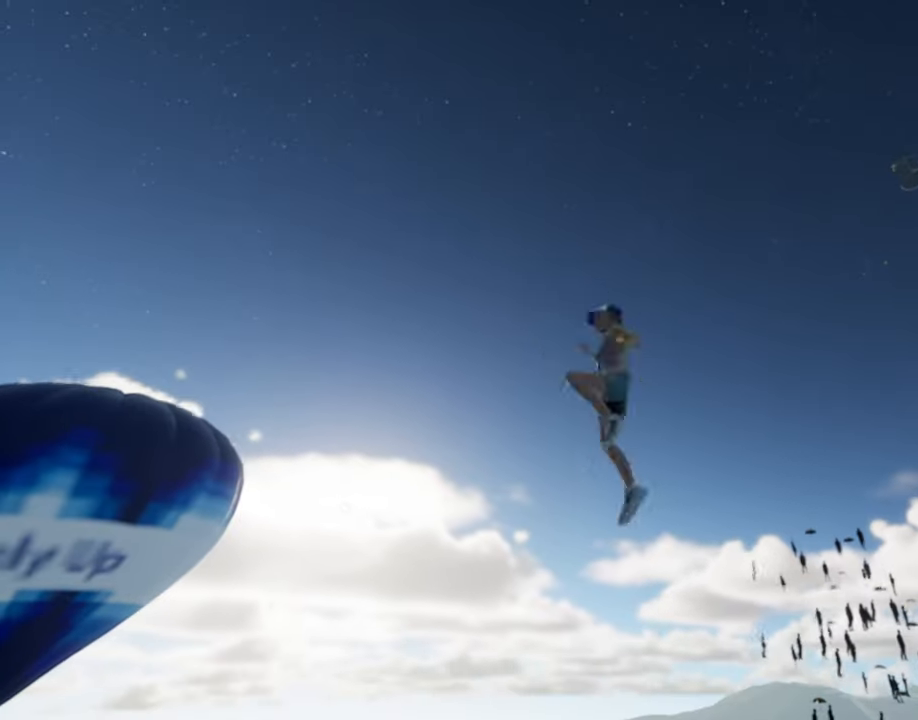
{"keys": ["w"], "mouse": [], "events": []}
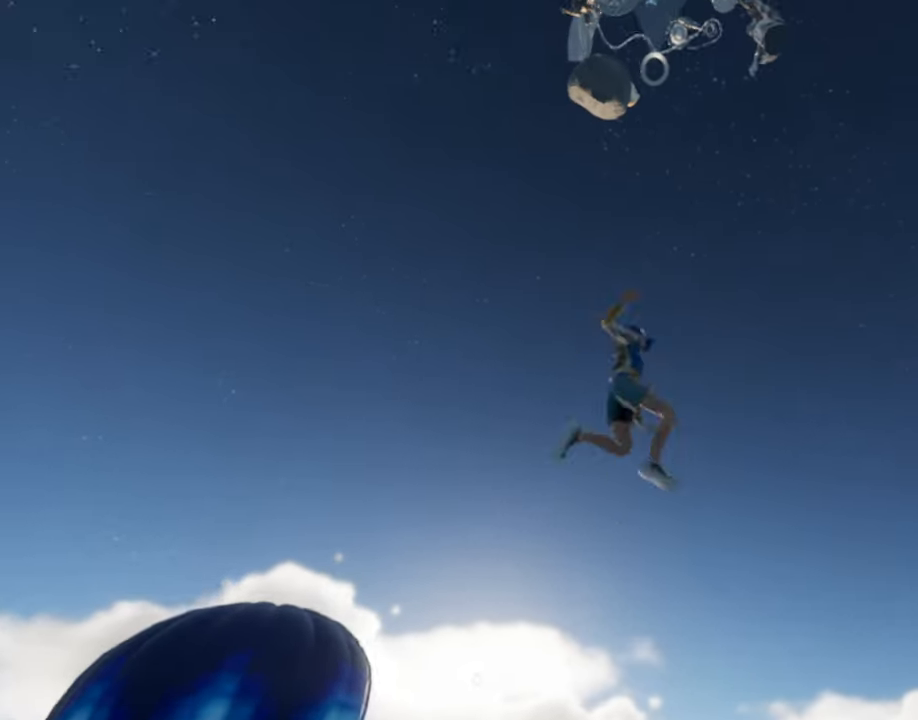
{"keys": ["w"], "mouse": [], "events": []}
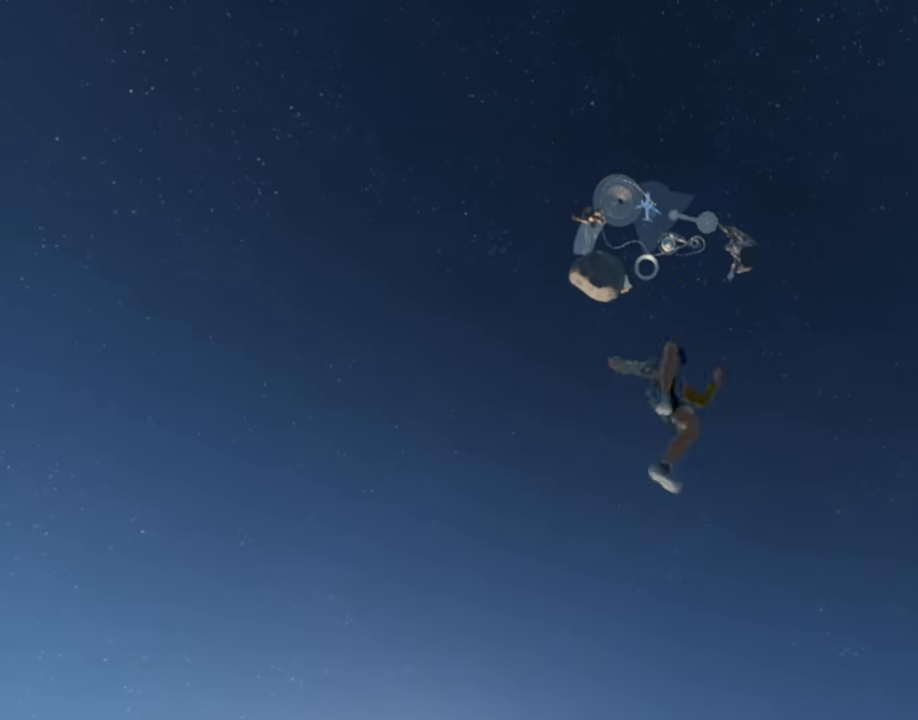
{"keys": ["w"], "mouse": [], "events": []}
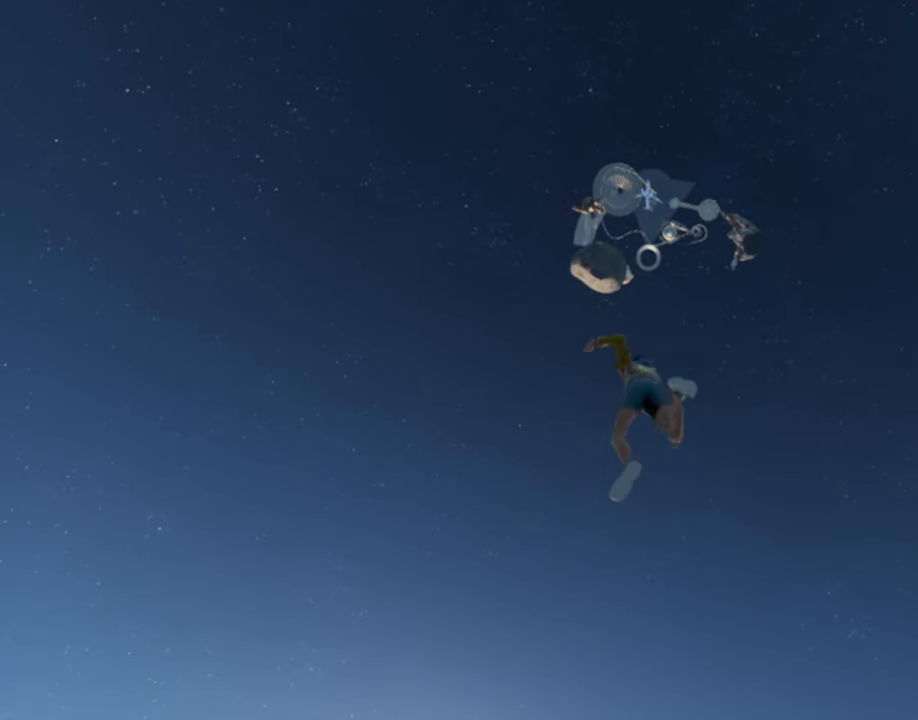
{"keys": [], "mouse": [], "events": [[317, "w", "up"]]}
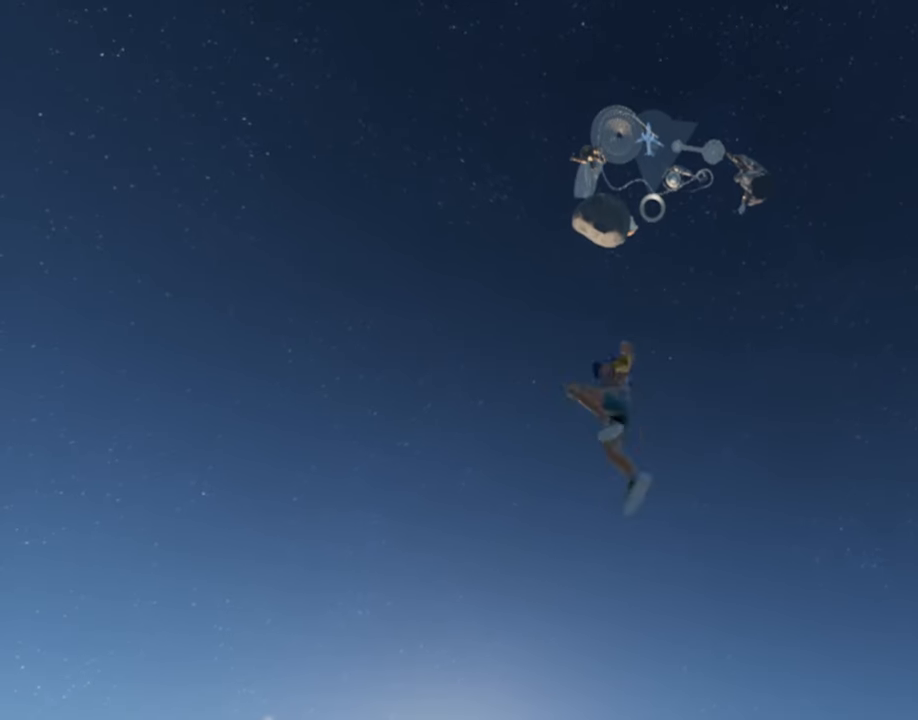
{"keys": [], "mouse": [], "events": []}
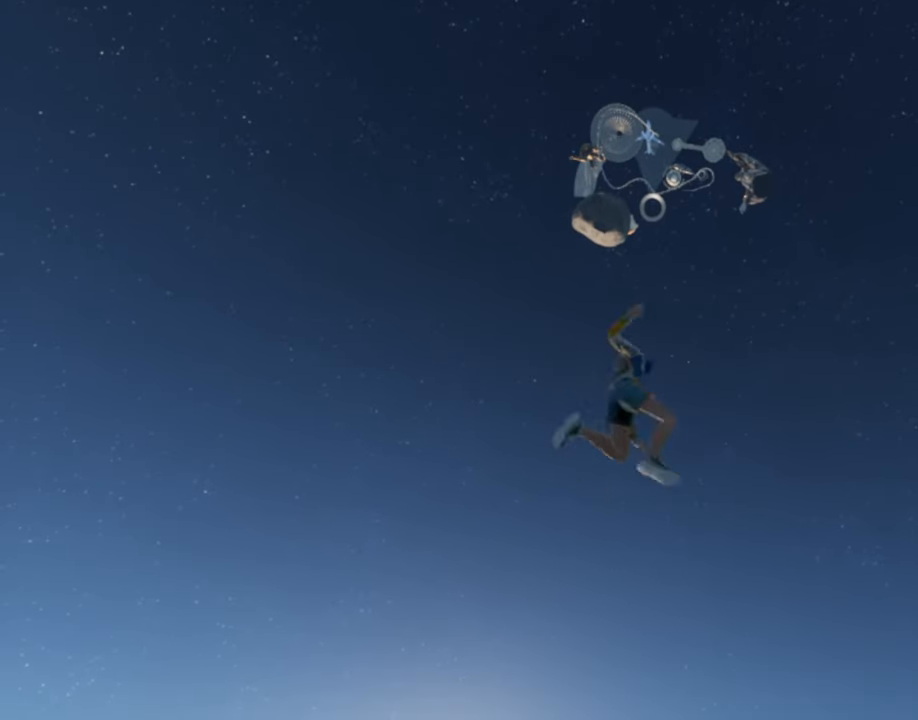
{"keys": [], "mouse": ["right"], "events": [[34, "space", "down"], [167, "space", "up"], [400, "mouse_right", "down"]]}
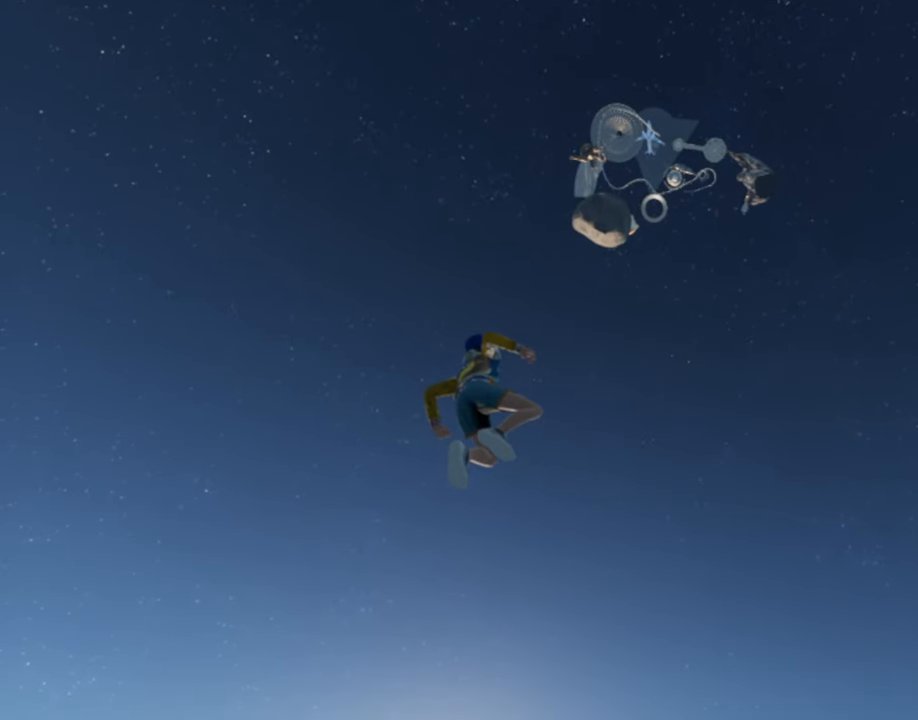
{"keys": [], "mouse": ["right"], "events": []}
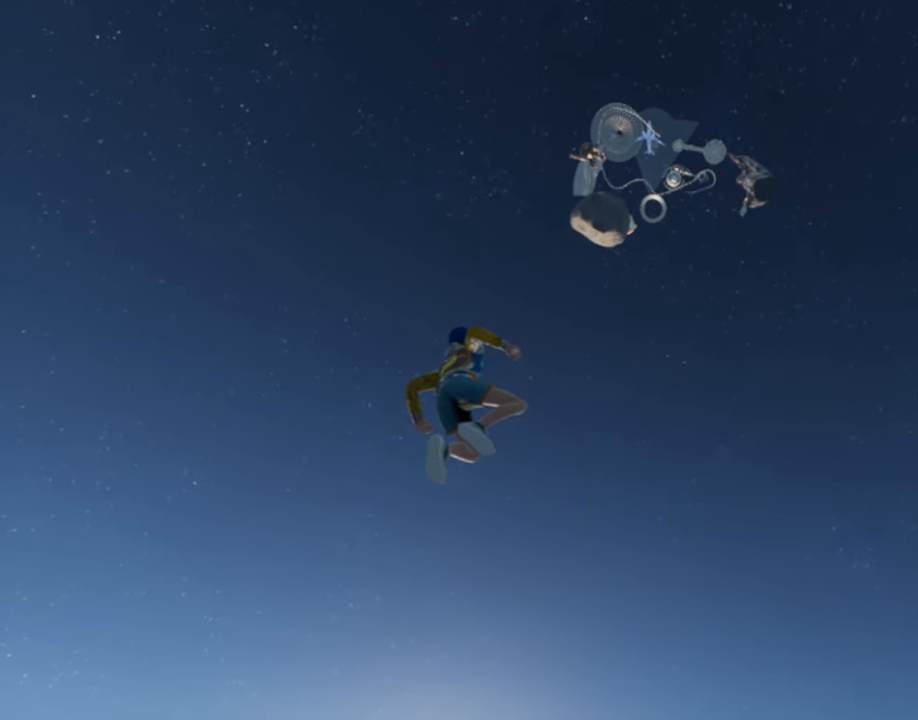
{"keys": [], "mouse": ["right"], "events": [[100, "ctrl", "down"], [100, "e", "down"], [150, "e", "up"], [200, "ctrl", "up"], [250, "ctrl", "down"], [250, "e", "down"], [334, "e", "up"], [384, "e", "down"], [484, "ctrl", "up"], [484, "e", "up"]]}
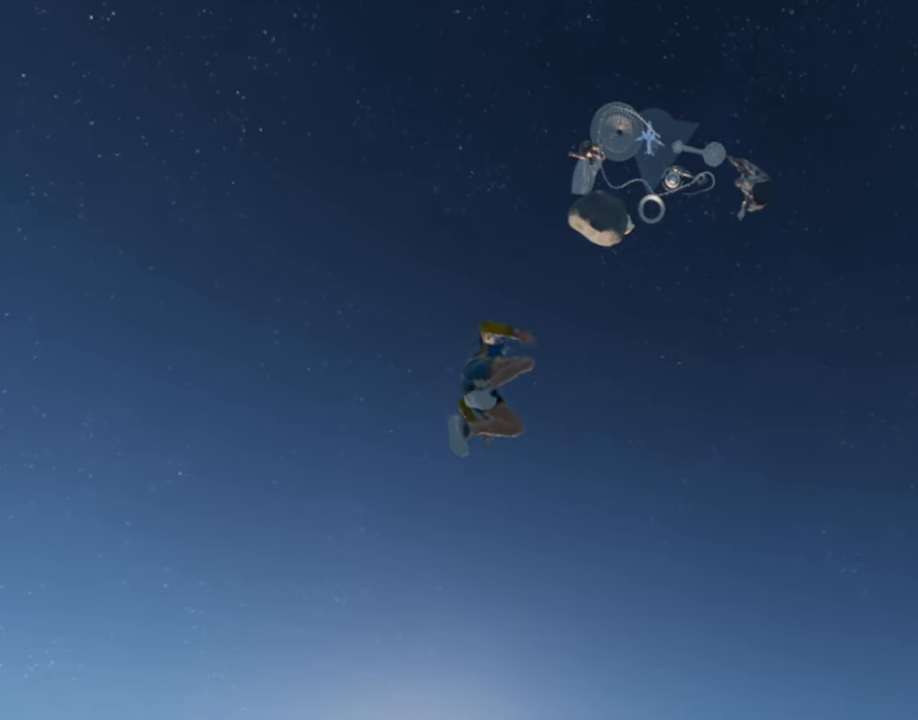
{"keys": ["ctrl", "e"], "mouse": ["right"], "events": [[34, "ctrl", "down"], [34, "e", "down"], [117, "ctrl", "up"], [117, "e", "up"], [167, "ctrl", "down"], [167, "e", "down"], [267, "e", "up"], [300, "e", "down"], [400, "ctrl", "up"], [400, "e", "up"], [500, "ctrl", "down"], [500, "e", "down"]]}
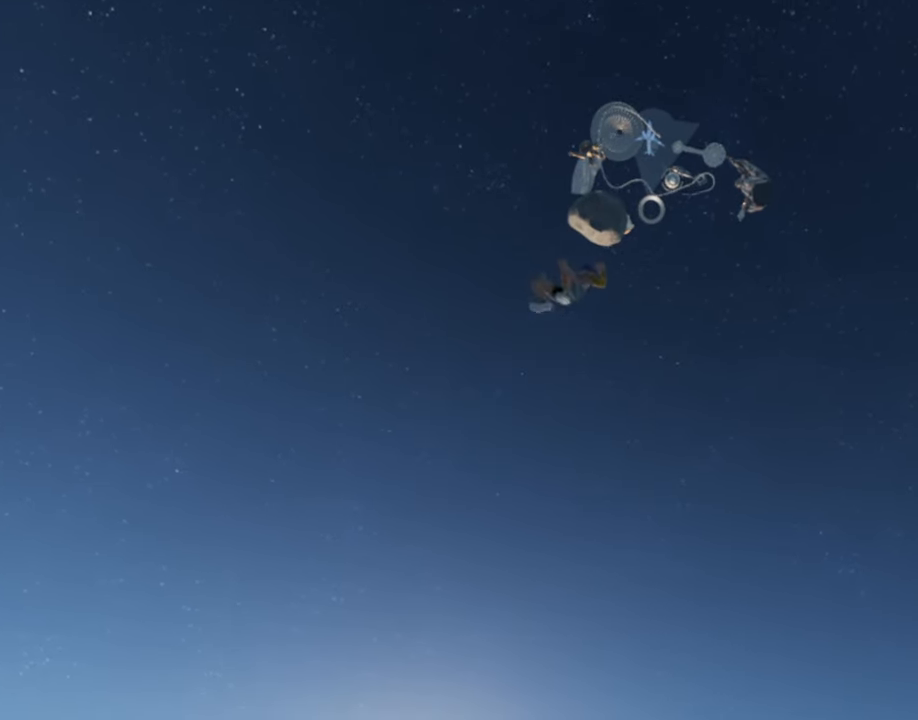
{"keys": [], "mouse": [], "events": [[34, "e", "up"], [84, "ctrl", "up"], [134, "ctrl", "down"], [134, "e", "down"], [184, "e", "up"], [233, "ctrl", "up"], [283, "ctrl", "down"], [283, "e", "down"], [333, "e", "up"], [366, "ctrl", "up"], [416, "mouse_right", "up"]]}
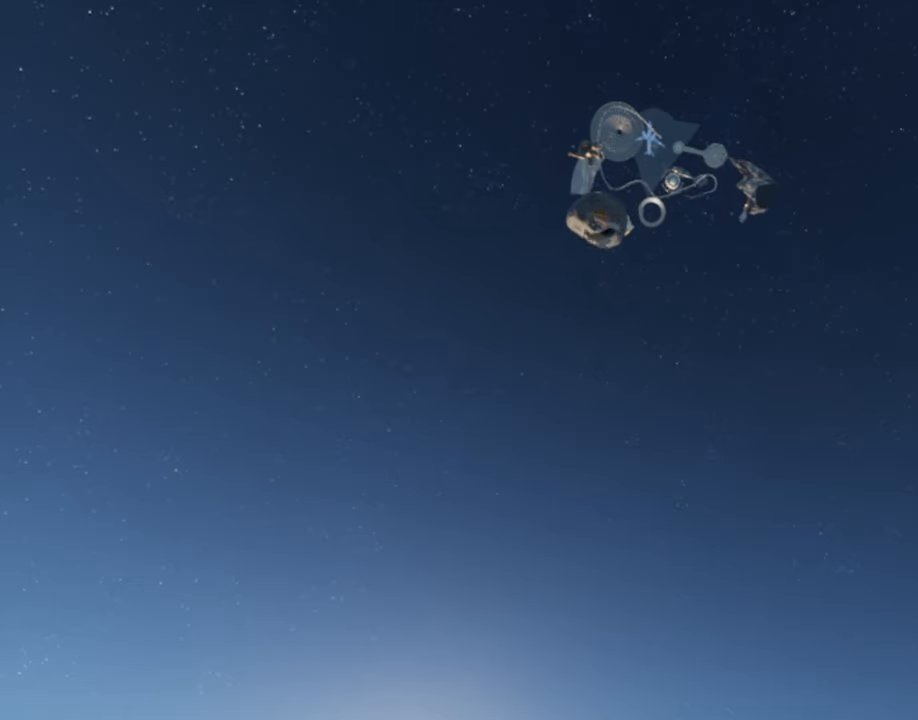
{"keys": [], "mouse": [], "events": []}
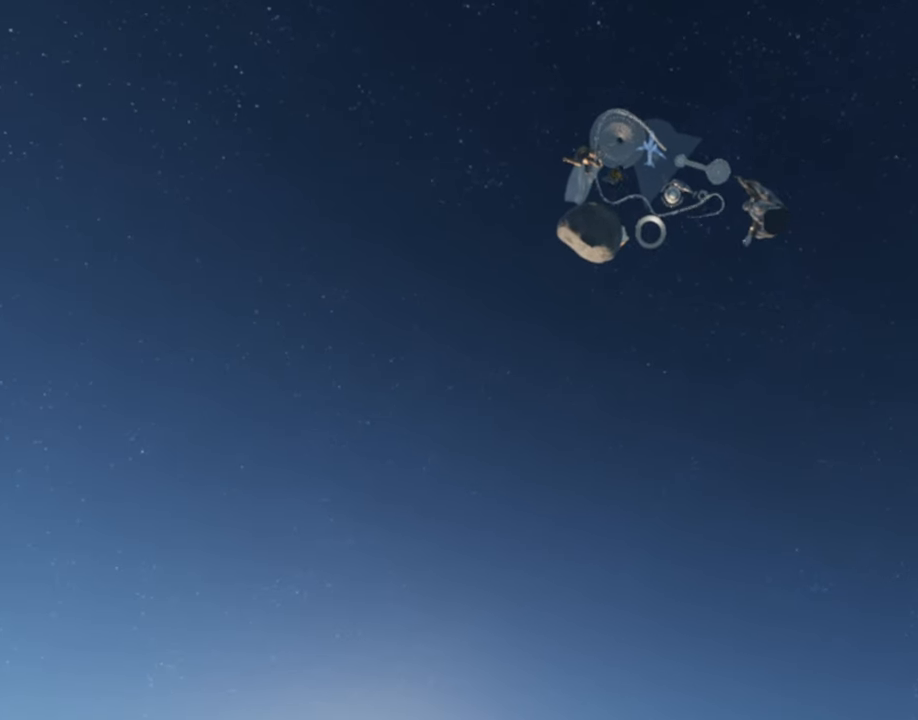
{"keys": [], "mouse": [], "events": []}
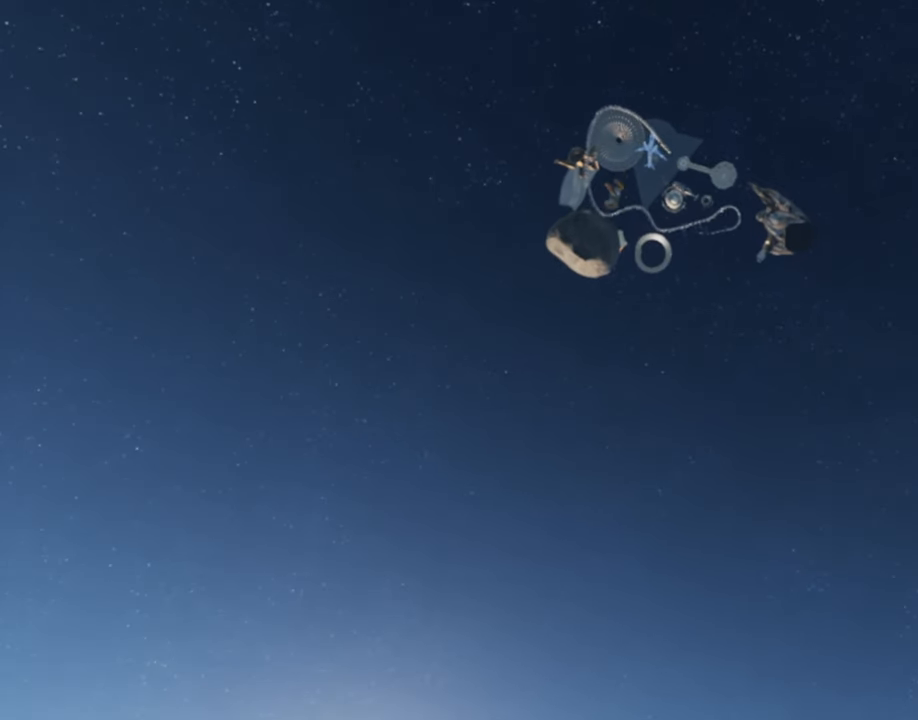
{"keys": [], "mouse": [], "events": []}
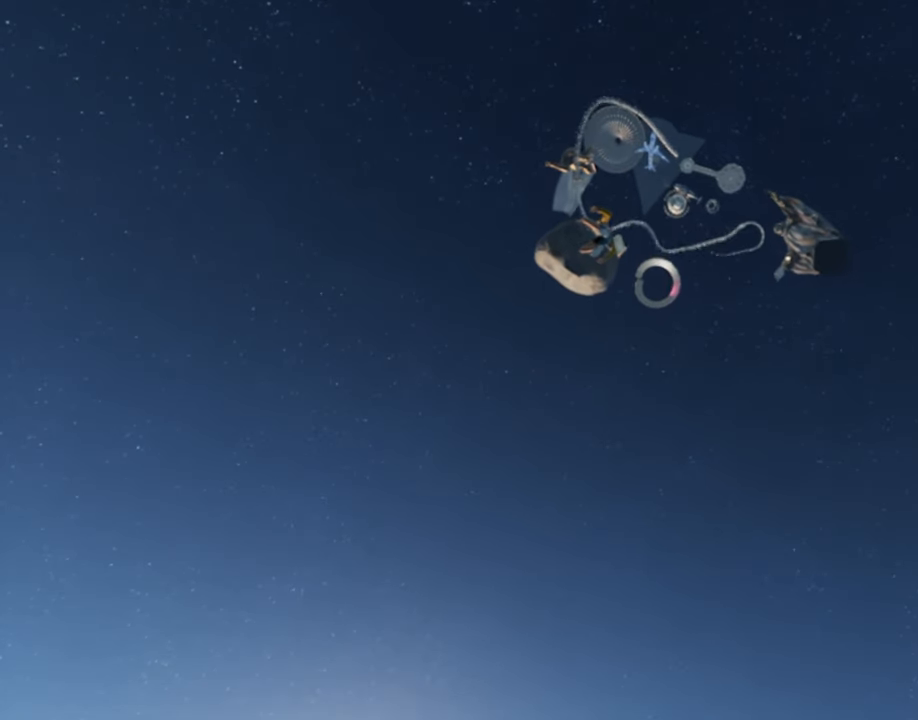
{"keys": [], "mouse": ["right"], "events": [[150, "mouse_right", "down"]]}
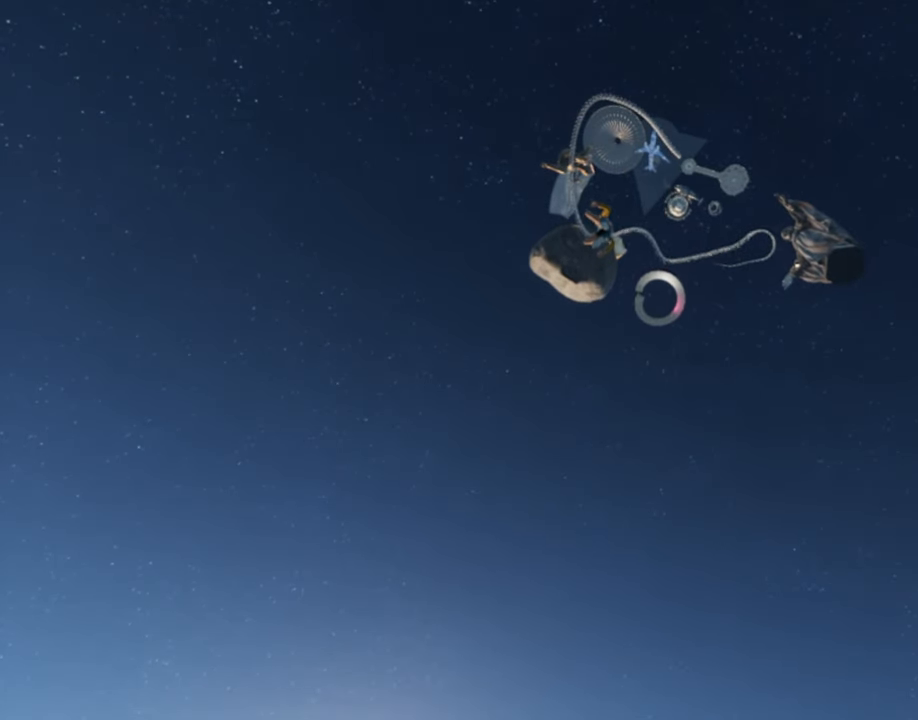
{"keys": ["ctrl", "e"], "mouse": ["right"], "events": [[166, "ctrl", "down"], [166, "e", "down"], [266, "ctrl", "up"], [266, "e", "up"], [350, "ctrl", "down"], [350, "e", "down"], [400, "e", "up"], [450, "e", "down"]]}
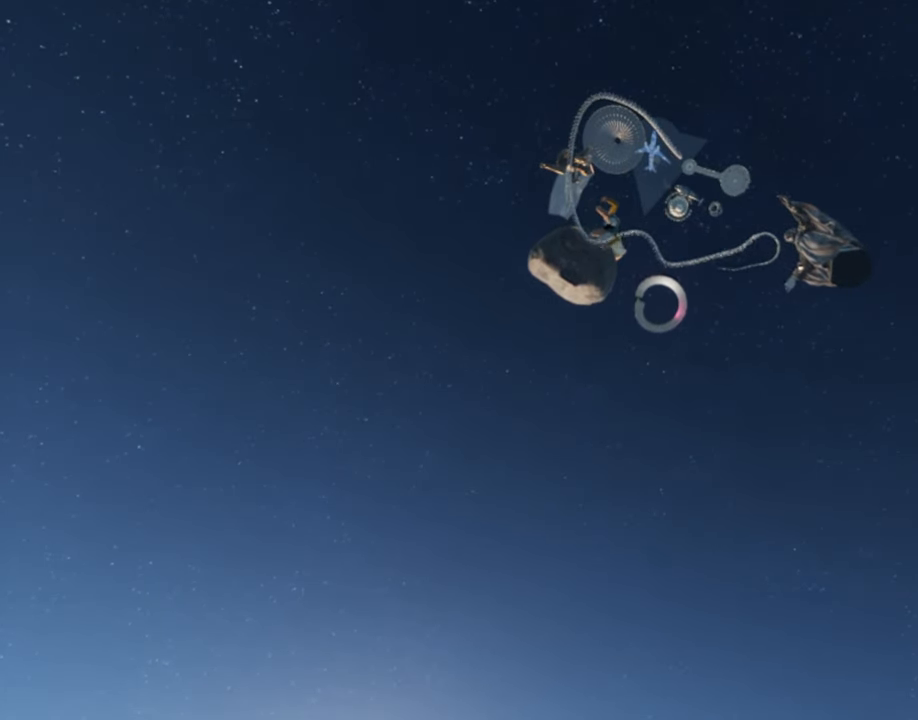
{"keys": ["ctrl", "e"], "mouse": ["right"], "events": [[50, "e", "up"], [83, "ctrl", "up"], [133, "ctrl", "down"], [133, "e", "down"], [183, "e", "up"], [233, "ctrl", "up"], [283, "ctrl", "down"], [283, "e", "down"], [316, "e", "up"], [366, "ctrl", "up"], [416, "ctrl", "down"], [416, "e", "down"]]}
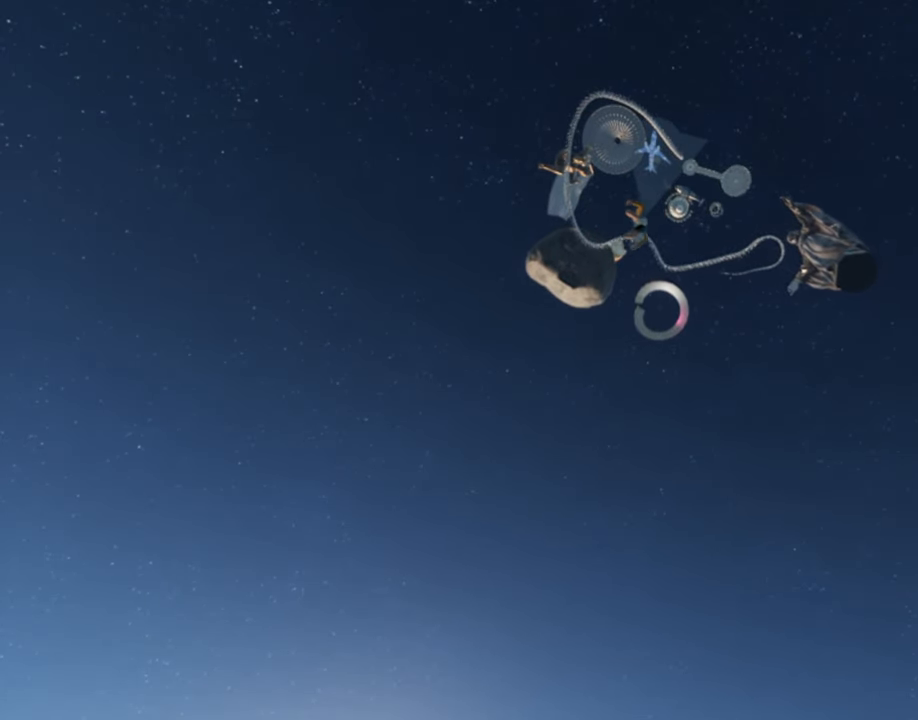
{"keys": [], "mouse": ["right"], "events": [[16, "ctrl", "up"], [16, "e", "up"], [50, "ctrl", "down"], [50, "e", "down"], [150, "ctrl", "up"], [150, "e", "up"], [200, "ctrl", "down"], [200, "e", "down"], [300, "ctrl", "up"], [300, "e", "up"], [333, "e", "down"], [383, "ctrl", "down"], [433, "e", "up"], [483, "ctrl", "up"]]}
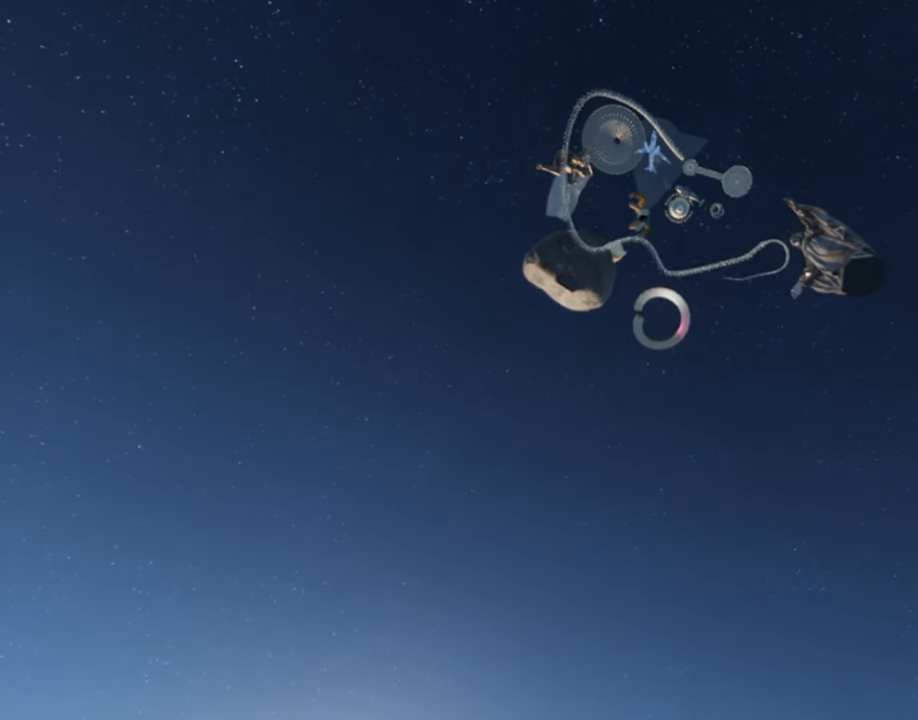
{"keys": ["ctrl", "e"], "mouse": ["right"], "events": [[33, "ctrl", "down"], [33, "e", "down"], [83, "e", "up"], [116, "ctrl", "up"], [166, "ctrl", "down"], [166, "e", "down"], [216, "e", "up"], [266, "ctrl", "up"], [300, "ctrl", "down"], [300, "e", "down"], [350, "e", "up"], [400, "ctrl", "up"], [450, "ctrl", "down"], [450, "e", "down"]]}